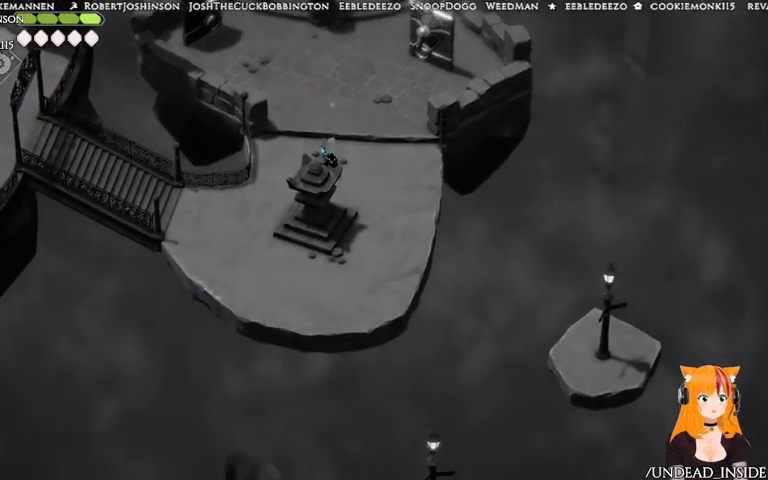
Gameplay with a controller (Xbox layout); each line is a JSON object with the inputs held at the frame after it (dt_ms = milliseconds from this image to that frame). "events" lists button and stick changes between this image and that frame as [ms after this image, input, new state], when the widget could be followed in between. Not read: L3 R3.
{"dt_ms": 500, "buttons": [], "left_stick": "down-right", "right_stick": "down", "events": [[367, "left_stick", "down-right"]]}
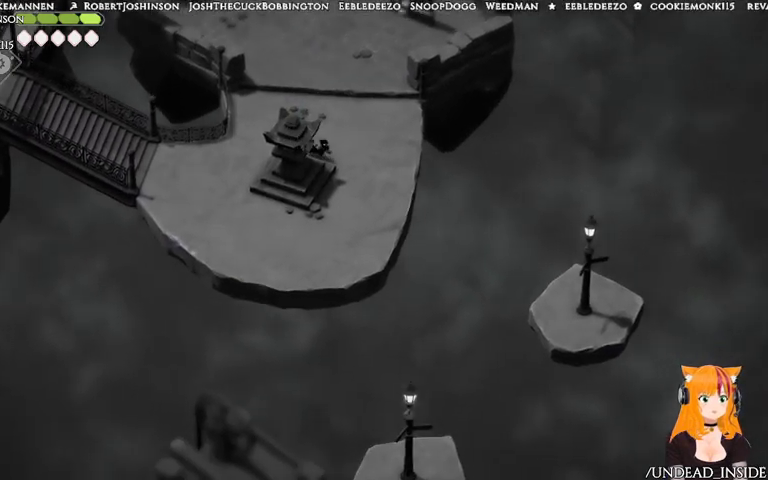
{"dt_ms": 500, "buttons": [], "left_stick": "down", "right_stick": "center", "events": [[67, "right_stick", "down-right"], [267, "left_stick", "down"], [367, "right_stick", "down"], [467, "right_stick", "center"]]}
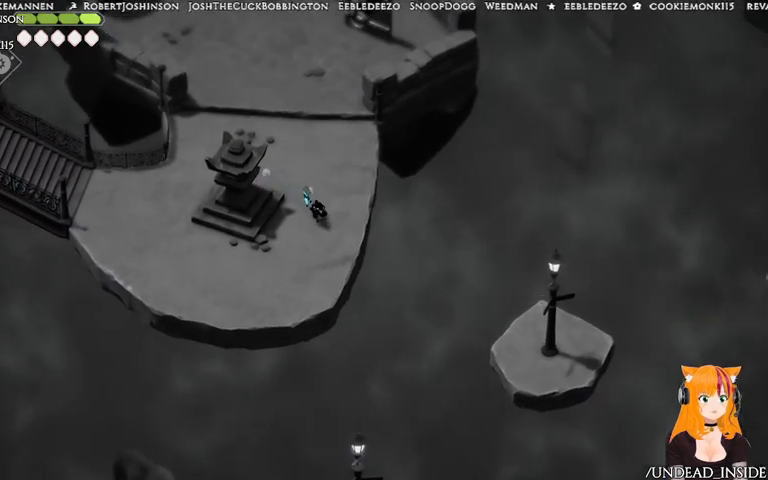
{"dt_ms": 500, "buttons": [], "left_stick": "down", "right_stick": "center", "events": [[67, "left_stick", "center"], [467, "left_stick", "down"]]}
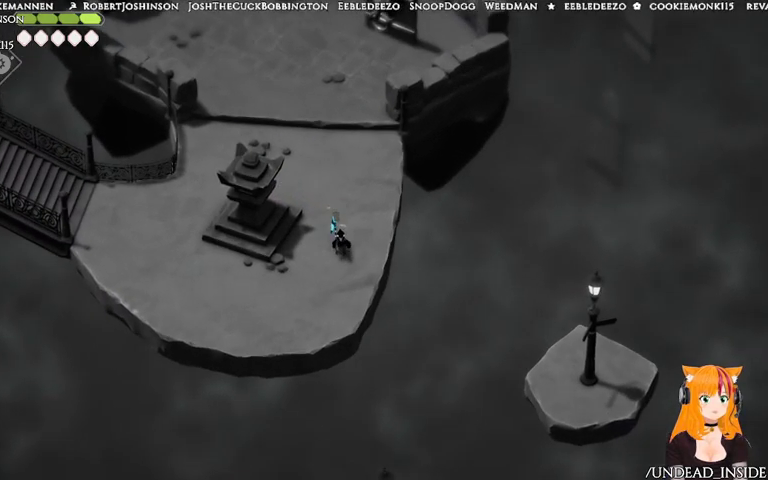
{"dt_ms": 500, "buttons": ["L2"], "left_stick": "down-right", "right_stick": "center", "events": [[67, "B", "down"], [67, "L2", "down"], [133, "left_stick", "down-right"], [367, "B", "up"]]}
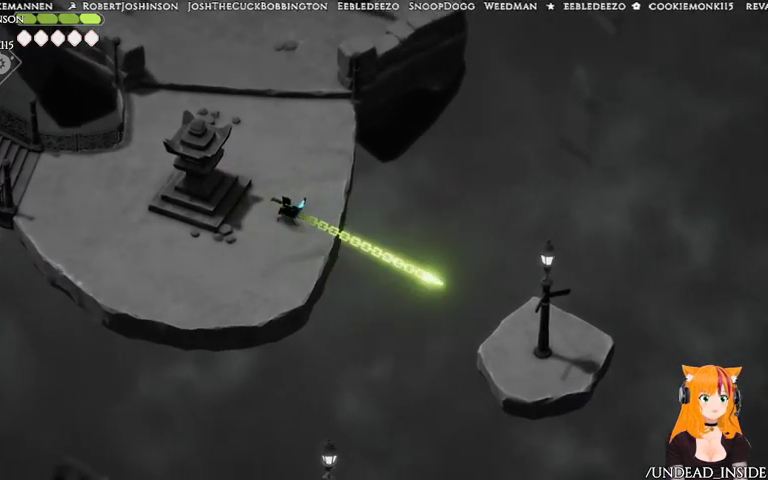
{"dt_ms": 500, "buttons": ["L2"], "left_stick": "down-right", "right_stick": "center", "events": []}
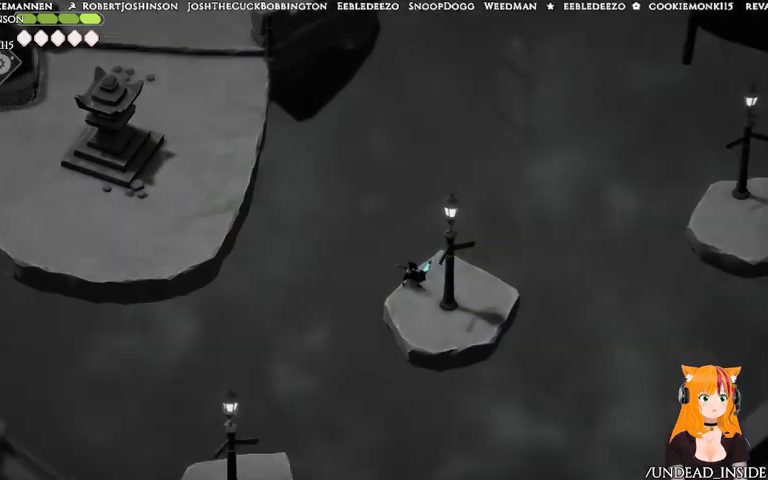
{"dt_ms": 500, "buttons": [], "left_stick": "up-right", "right_stick": "center", "events": [[433, "L2", "up"], [433, "left_stick", "up-right"]]}
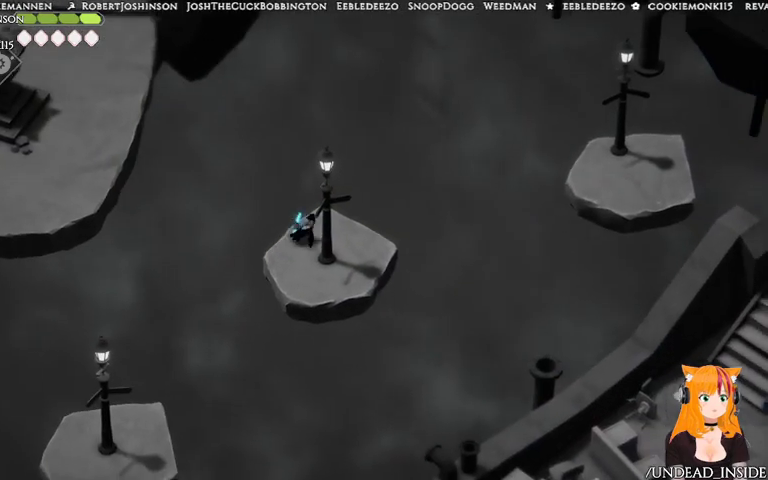
{"dt_ms": 500, "buttons": ["B", "L2"], "left_stick": "up-right", "right_stick": "center"}
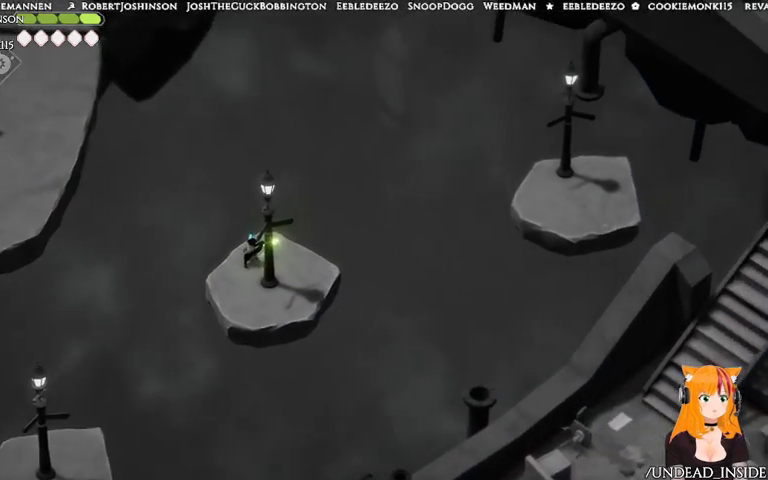
{"dt_ms": 500, "buttons": ["L2"], "left_stick": "up-right", "right_stick": "center", "events": [[33, "B", "up"]]}
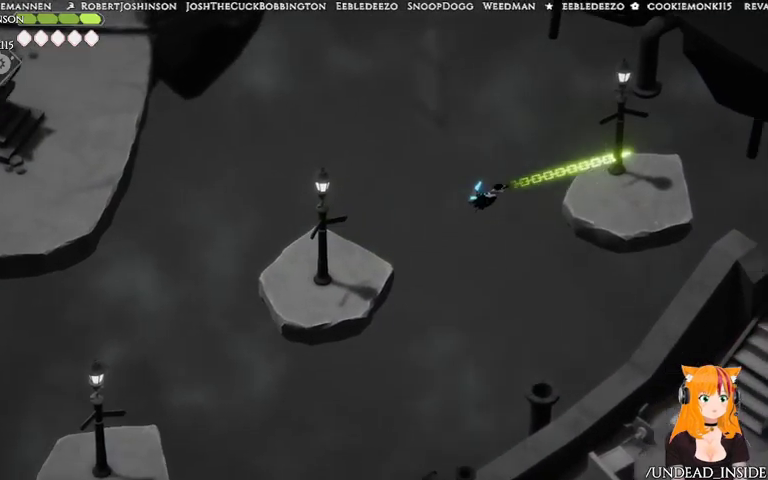
{"dt_ms": 500, "buttons": ["L2"], "left_stick": "right", "right_stick": "center", "events": [[233, "left_stick", "right"]]}
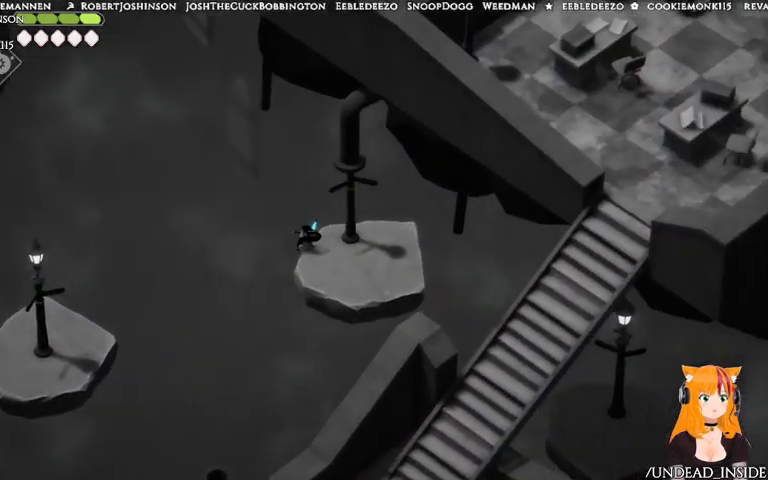
{"dt_ms": 500, "buttons": ["L2"], "left_stick": "right", "right_stick": "center", "events": []}
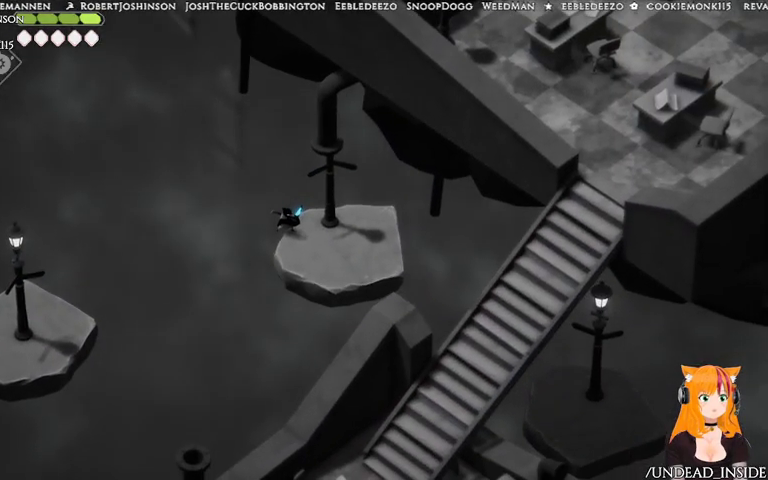
{"dt_ms": 500, "buttons": ["L2"], "left_stick": "down-right", "right_stick": "center", "events": [[167, "B", "down"], [167, "left_stick", "down-right"], [467, "B", "up"]]}
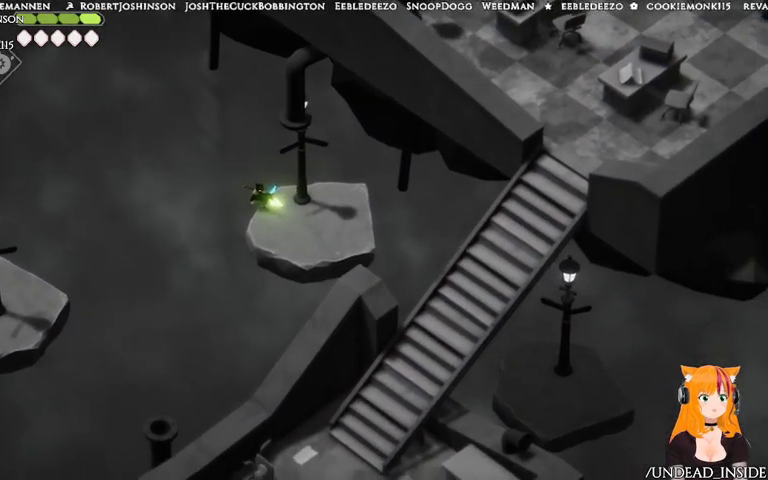
{"dt_ms": 500, "buttons": ["L2"], "left_stick": "down-right", "right_stick": "center", "events": []}
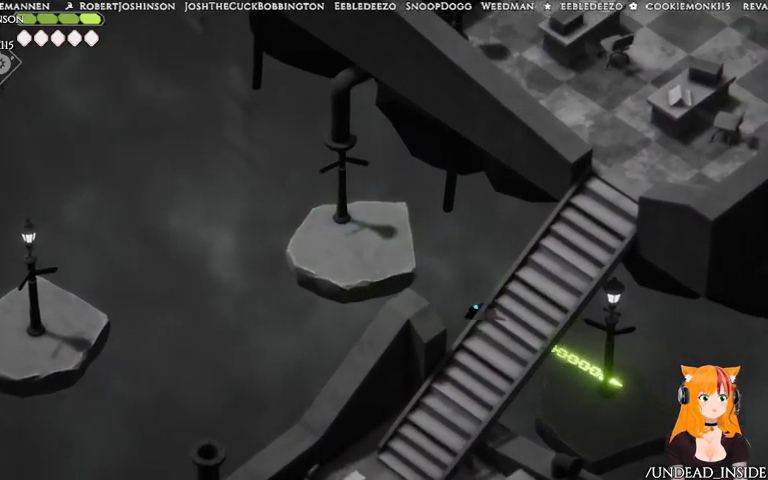
{"dt_ms": 500, "buttons": ["L2"], "left_stick": "down", "right_stick": "center", "events": [[467, "left_stick", "down"]]}
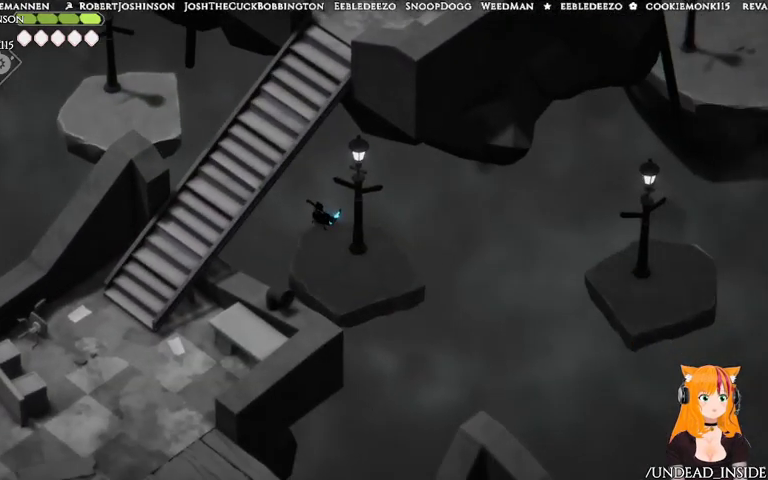
{"dt_ms": 500, "buttons": [], "left_stick": "down", "right_stick": "center", "events": [[433, "L2", "up"]]}
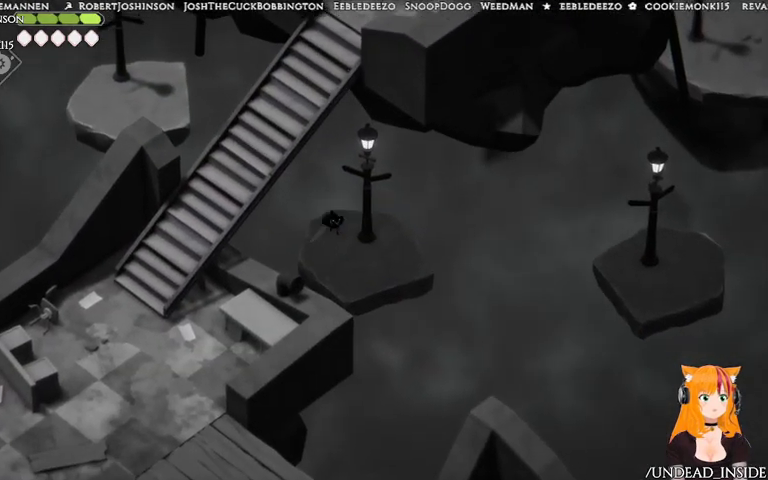
{"dt_ms": 500, "buttons": ["B", "L2"], "left_stick": "down-right", "right_stick": "center", "events": [[67, "left_stick", "down-right"], [333, "L2", "down"], [467, "B", "down"]]}
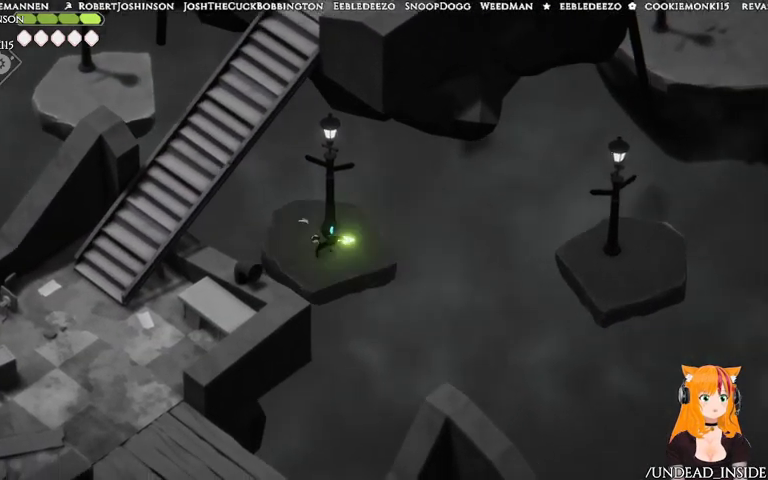
{"dt_ms": 500, "buttons": ["L2"], "left_stick": "right", "right_stick": "center", "events": [[67, "left_stick", "right"], [233, "B", "up"]]}
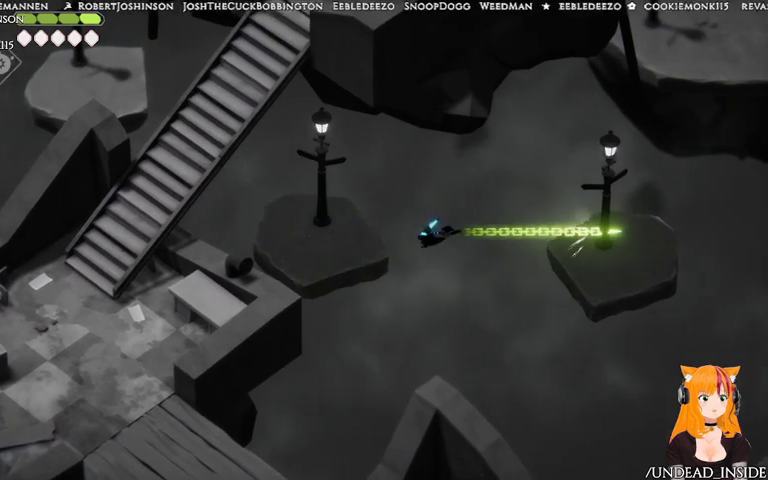
{"dt_ms": 1000, "buttons": ["L2"], "left_stick": "right", "right_stick": "center"}
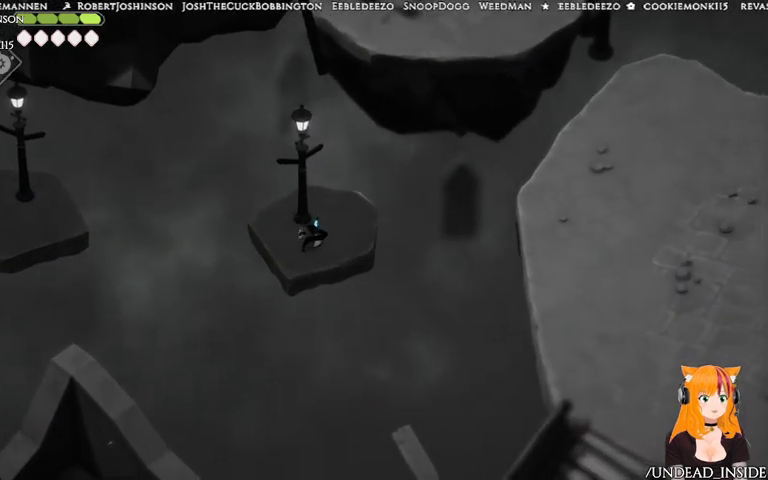
{"dt_ms": 500, "buttons": ["L2"], "left_stick": "up-right", "right_stick": "center", "events": [[67, "left_stick", "up-right"], [267, "B", "down"], [433, "B", "up"]]}
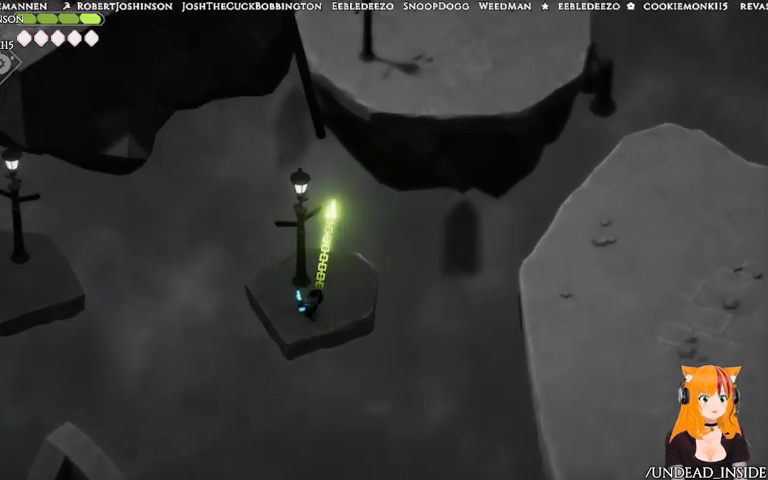
{"dt_ms": 500, "buttons": ["L2"], "left_stick": "up", "right_stick": "center", "events": [[467, "left_stick", "up"]]}
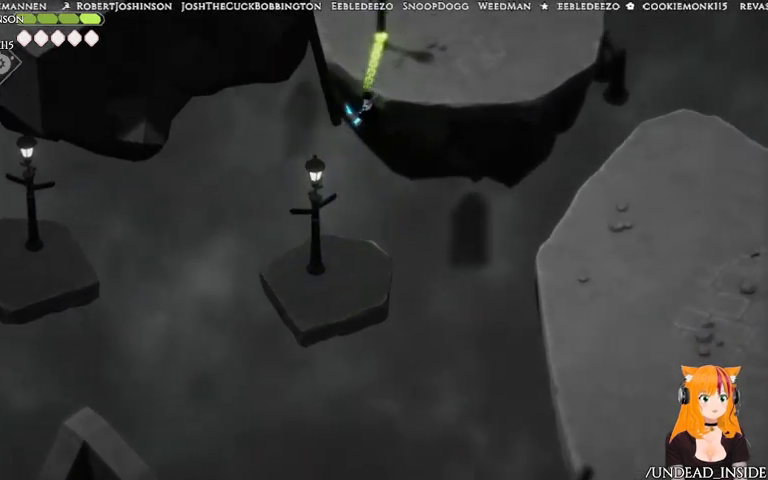
{"dt_ms": 500, "buttons": [], "left_stick": "up-right", "right_stick": "down"}
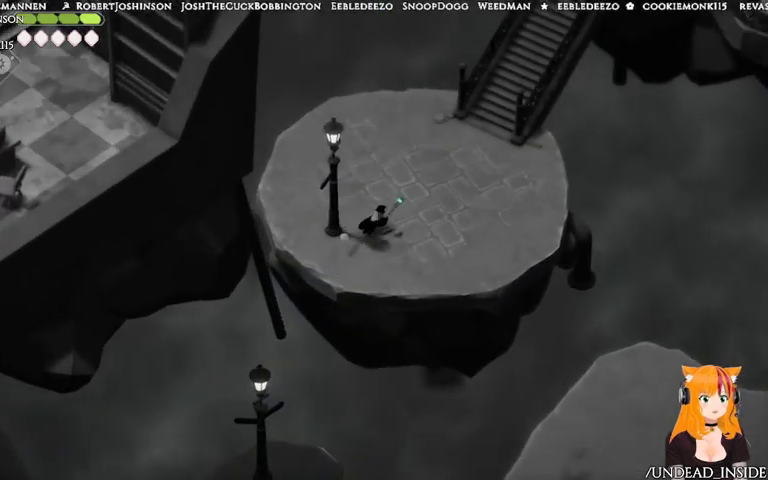
{"dt_ms": 1000, "buttons": [], "left_stick": "up-right", "right_stick": "center"}
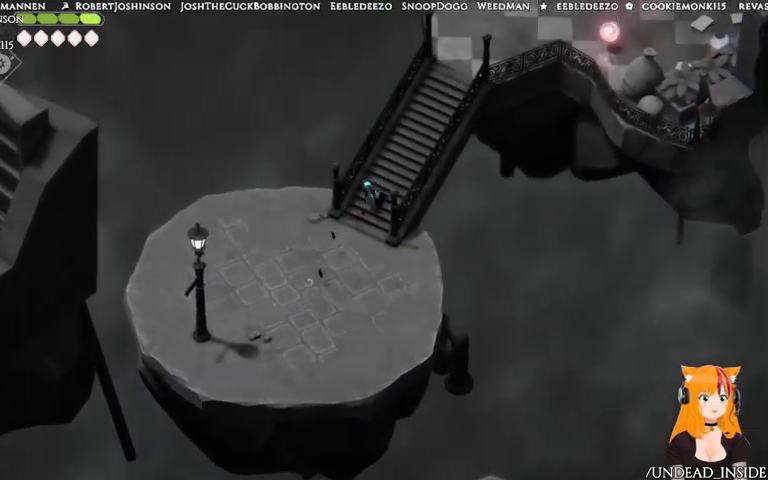
{"dt_ms": 500, "buttons": [], "left_stick": "up-right", "right_stick": "center", "events": []}
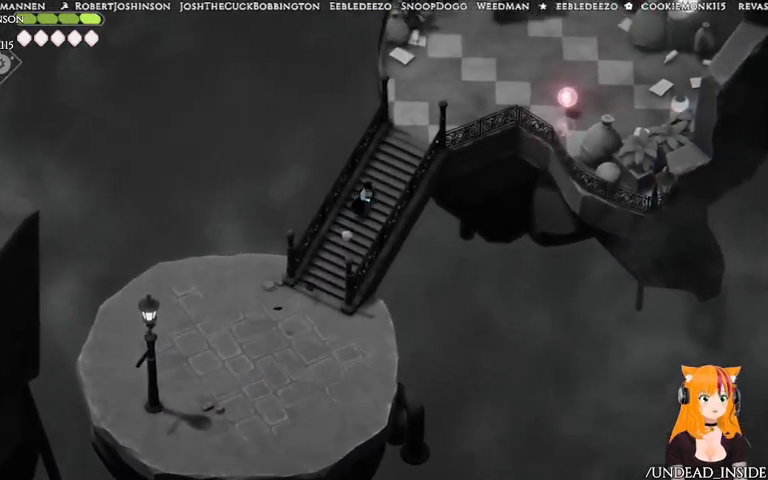
{"dt_ms": 500, "buttons": [], "left_stick": "up-right", "right_stick": "center", "events": [[33, "A", "down"], [333, "A", "up"]]}
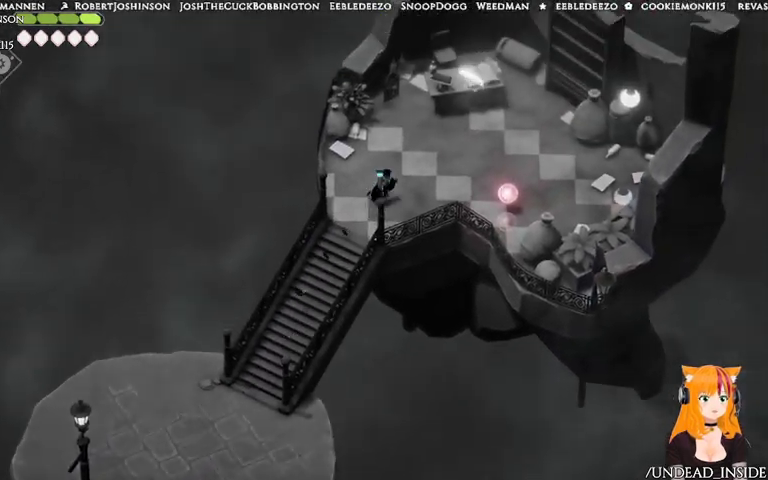
{"dt_ms": 500, "buttons": [], "left_stick": "right", "right_stick": "center", "events": [[200, "left_stick", "right"]]}
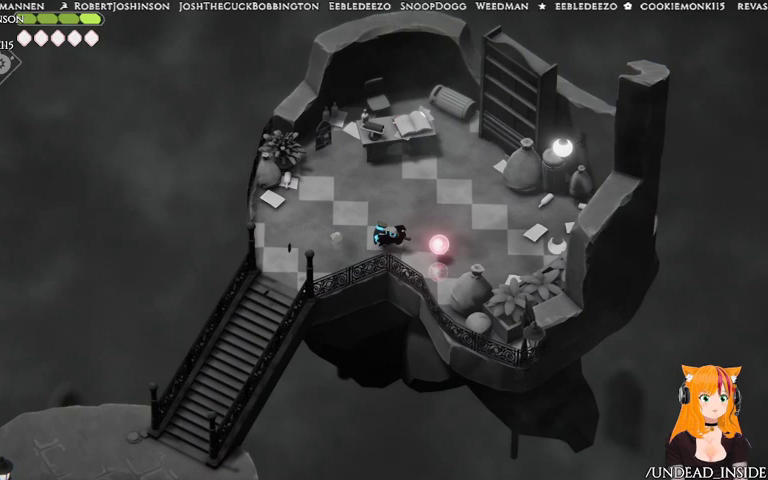
{"dt_ms": 500, "buttons": [], "left_stick": "center", "right_stick": "center", "events": [[167, "Y", "down"], [267, "Y", "up"], [267, "left_stick", "center"]]}
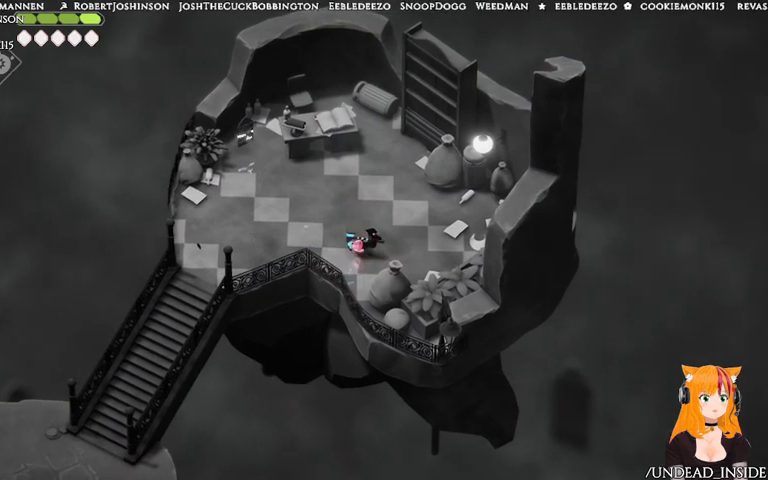
{"dt_ms": 500, "buttons": [], "left_stick": "center", "right_stick": "center", "events": []}
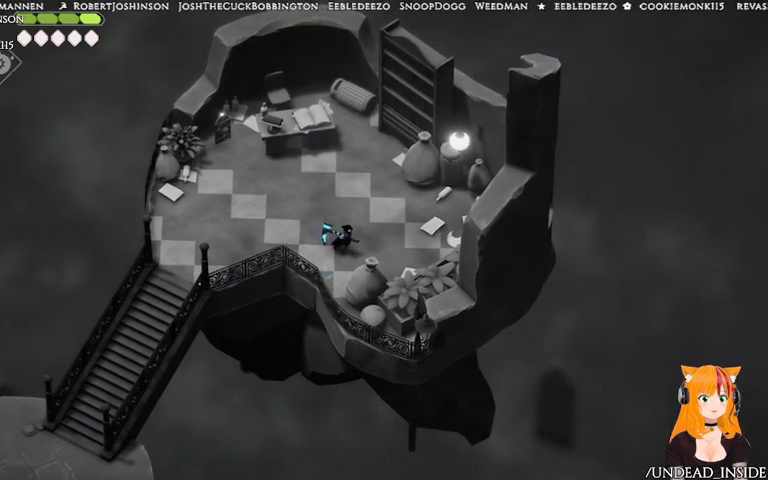
{"dt_ms": 500, "buttons": [], "left_stick": "up-left", "right_stick": "center", "events": [[133, "left_stick", "up-left"]]}
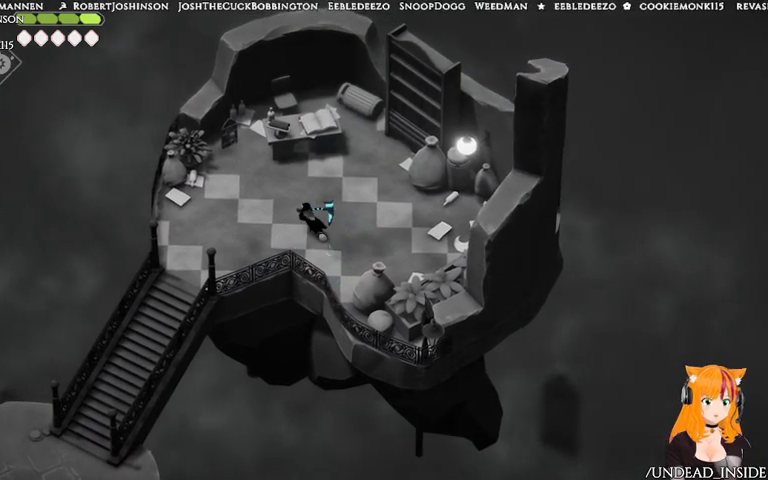
{"dt_ms": 500, "buttons": [], "left_stick": "up-left", "right_stick": "center", "events": []}
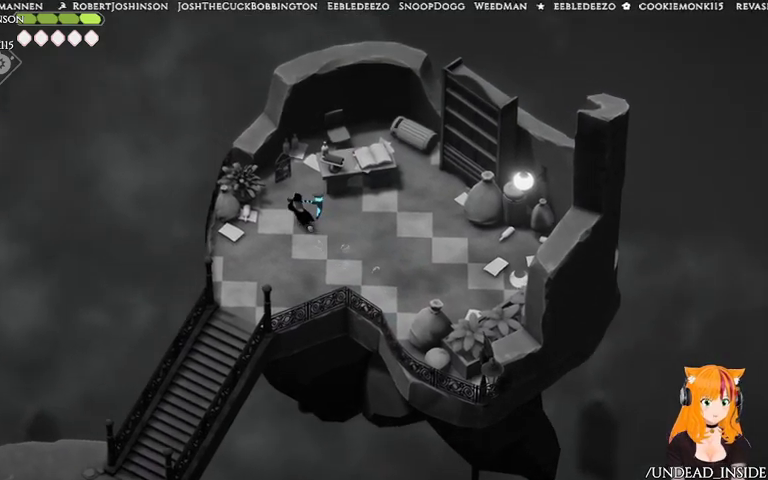
{"dt_ms": 500, "buttons": [], "left_stick": "center", "right_stick": "center", "events": [[233, "left_stick", "center"]]}